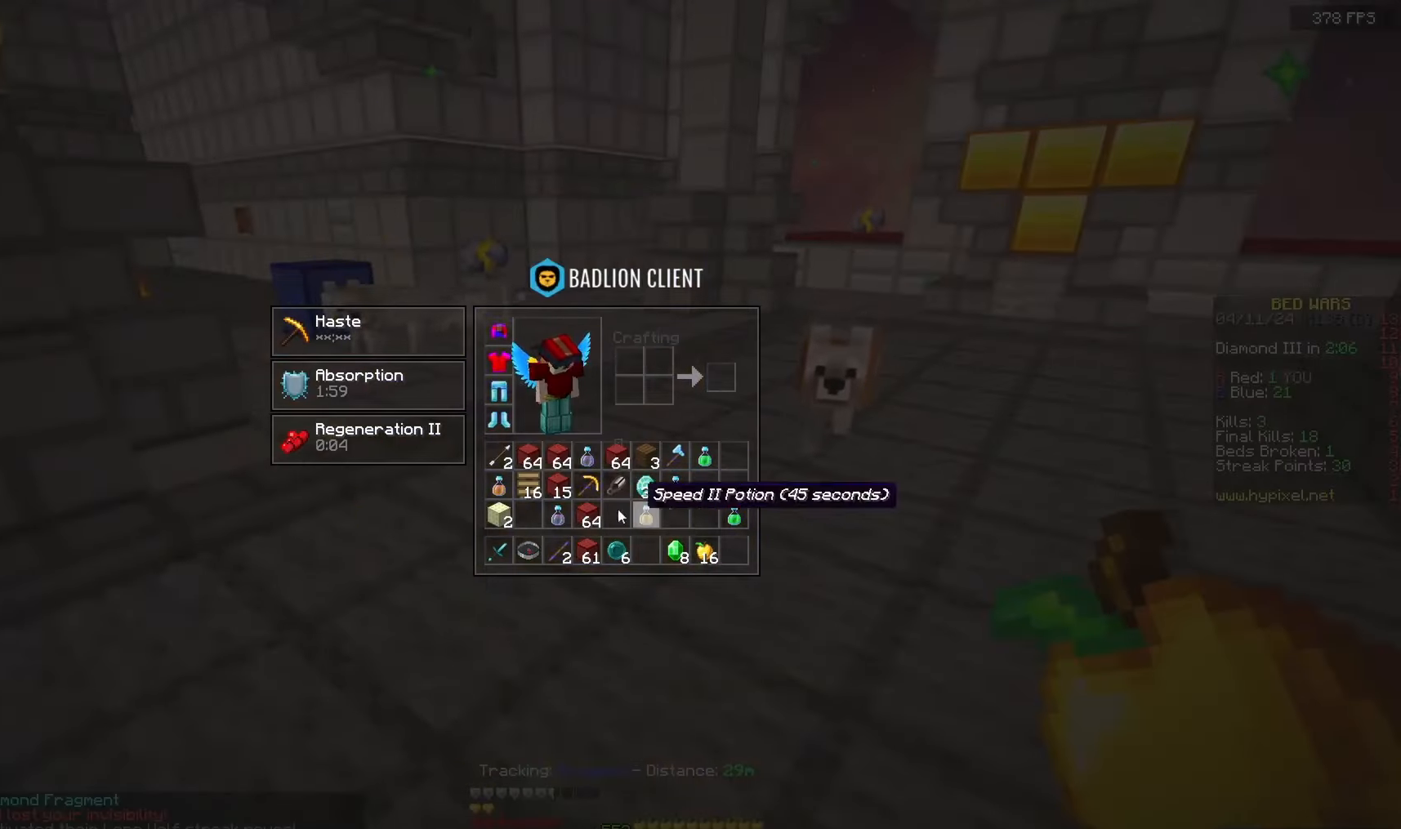
Gameplay with keyboard and mouse; each line is a JSON object with the keys and mouse buttons held at the frame after it. "events" lists presses ("down") and releases ("up") of "a", "d", "s", "space", "w", "mouse_left" and "mouse_right" between this image and that frame as [ms after this image, input, new state], when the widget could be followed in between. "mouse_left", "mouse_right" = the "left", "right" buttons of the "mouse" list. No other keys are recorded. Fast repeated clicks can show as one long hold. Mouse movement is not recorded.
{"keys": ["w"], "mouse": [], "events": [[433, "w", "down"]]}
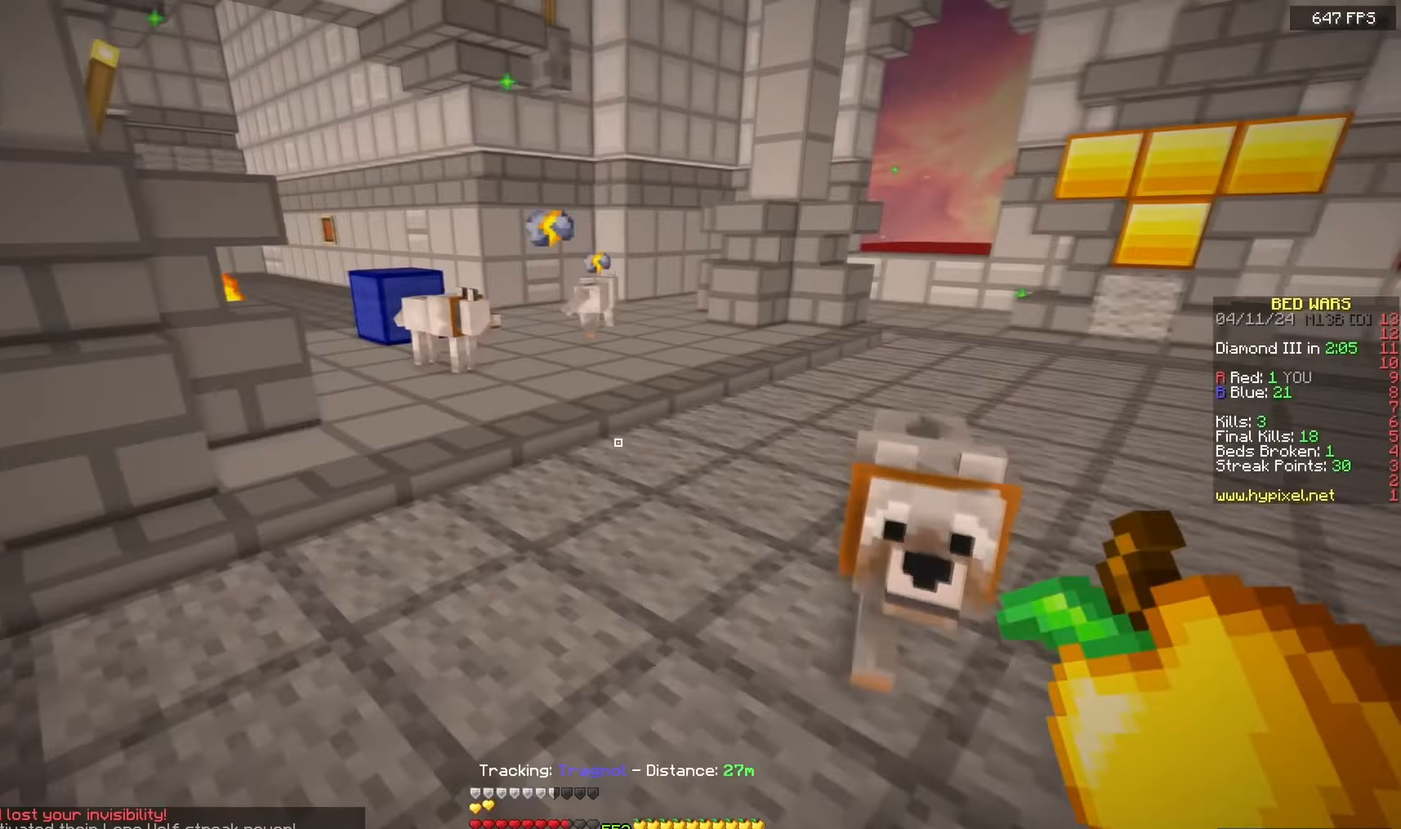
{"keys": ["space", "w"], "mouse": [], "events": [[83, "space", "down"]]}
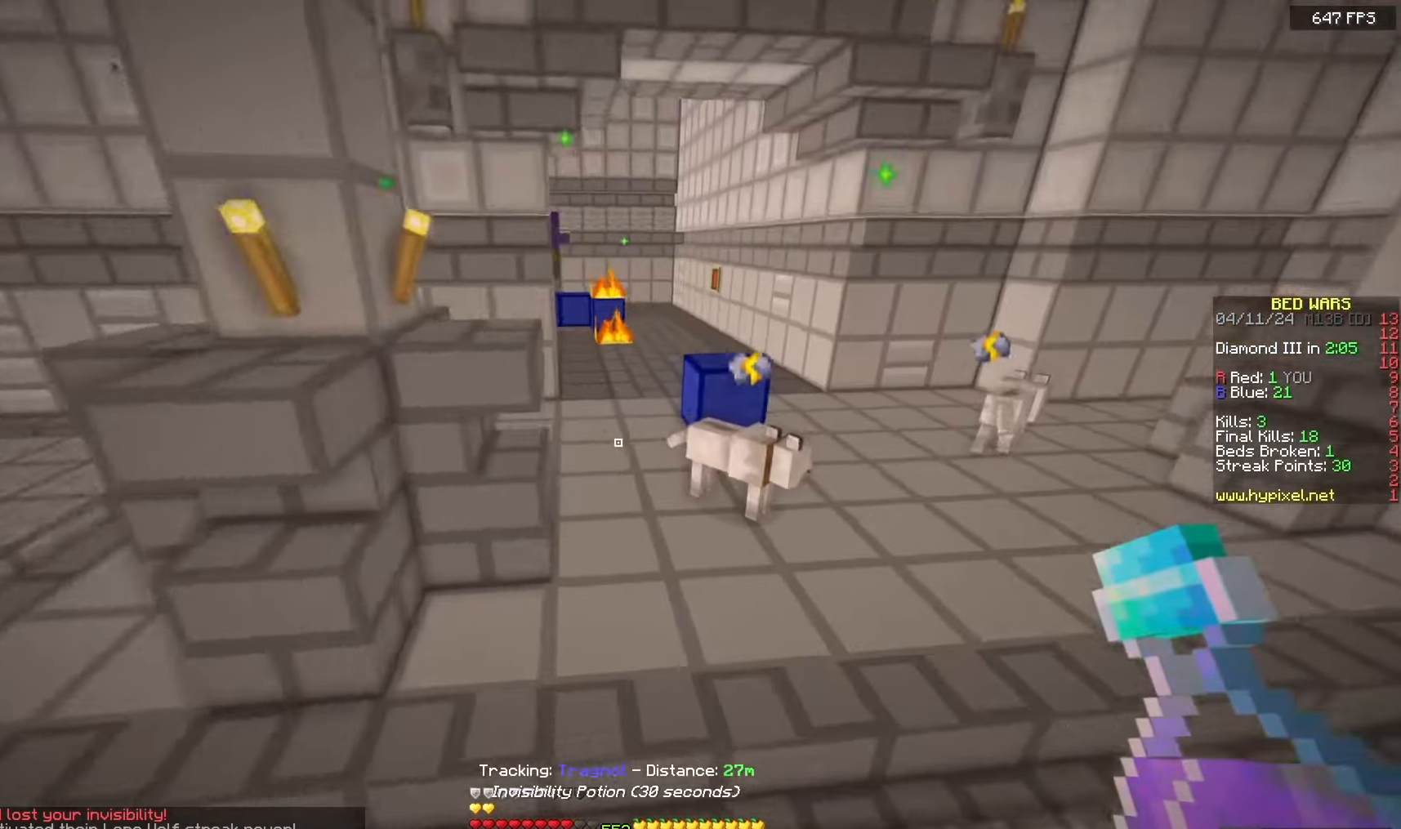
{"keys": ["space", "w"], "mouse": [], "events": []}
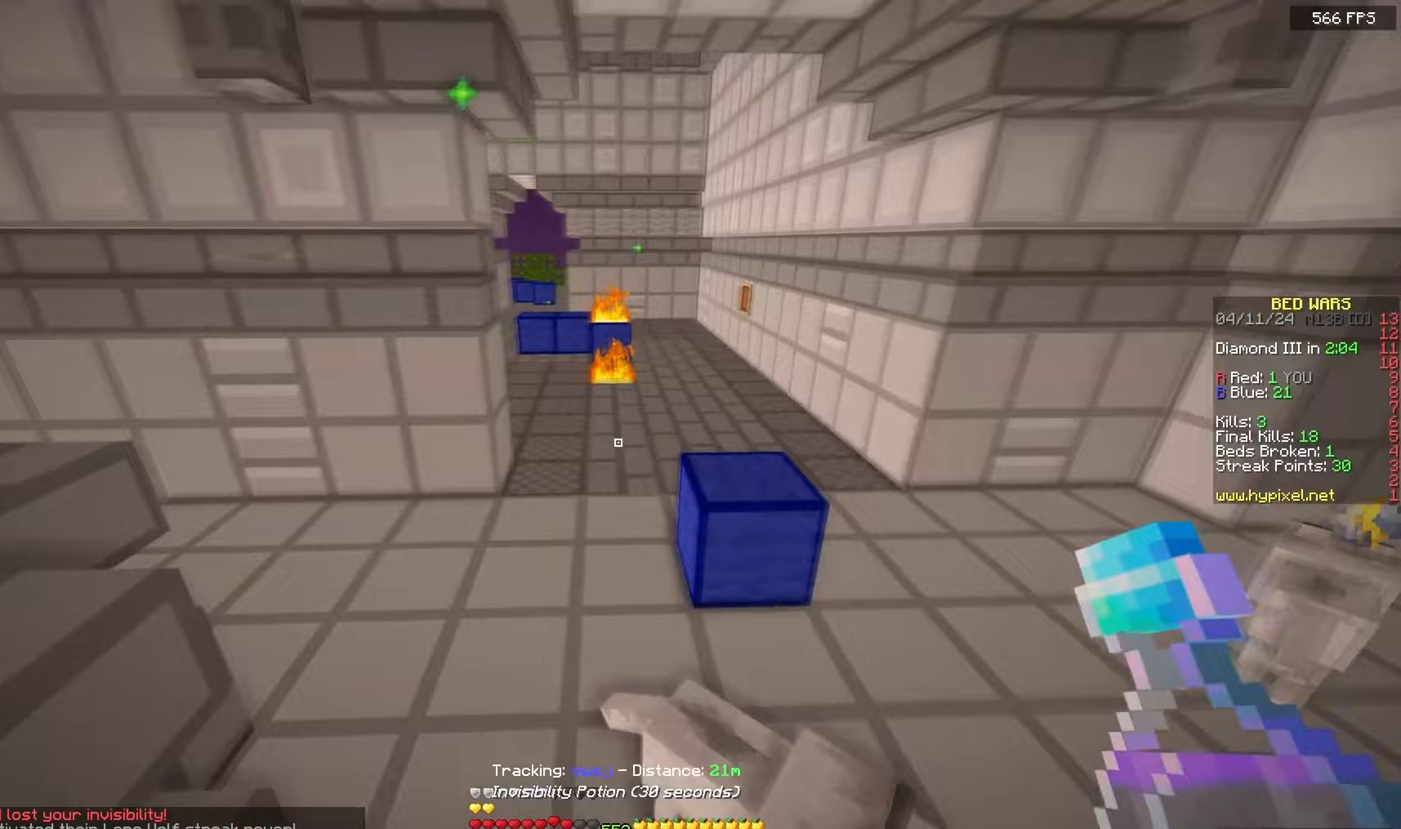
{"keys": ["space", "w"], "mouse": [], "events": []}
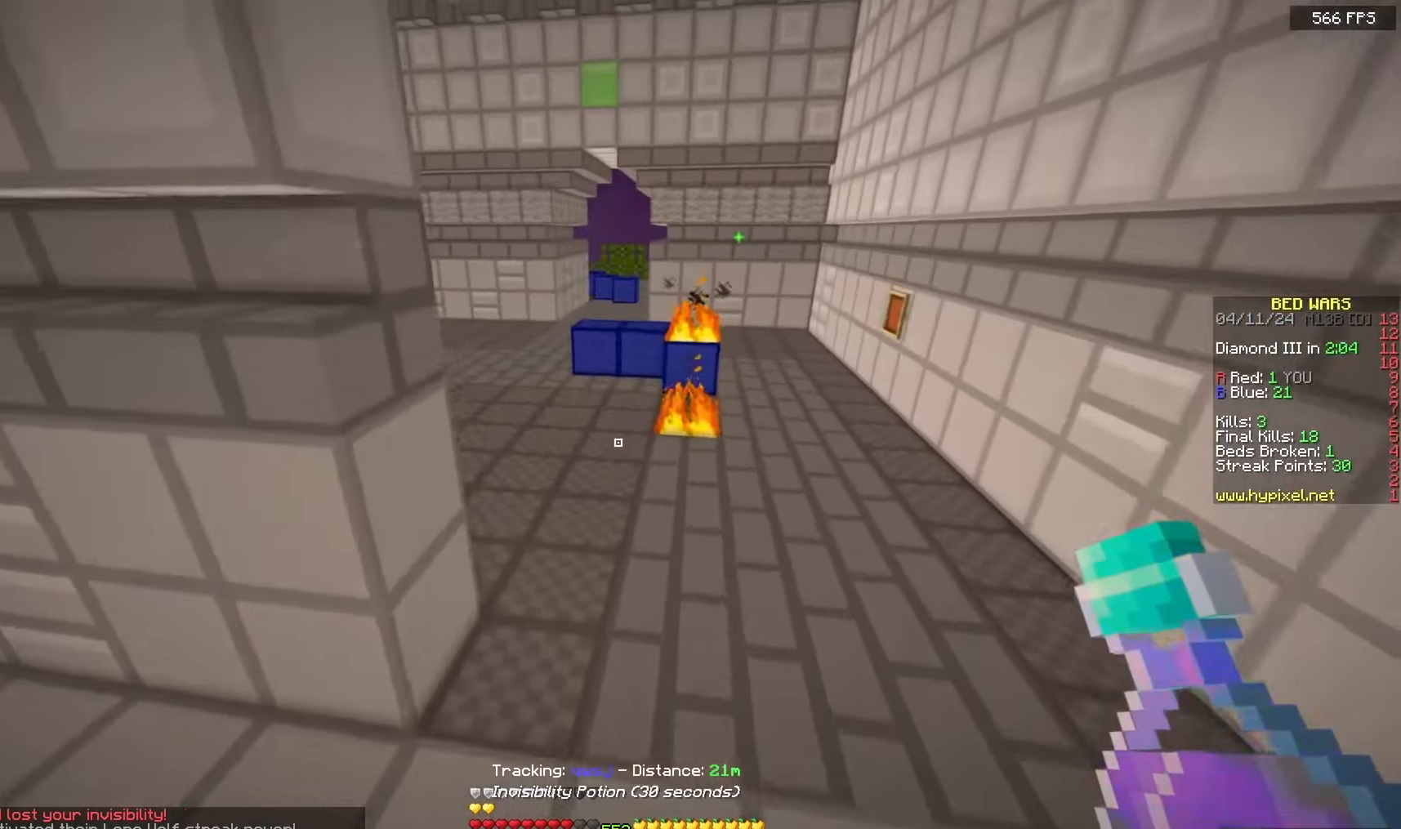
{"keys": ["space", "w"], "mouse": ["left", "right"], "events": [[500, "mouse_left", "down"], [500, "mouse_right", "down"]]}
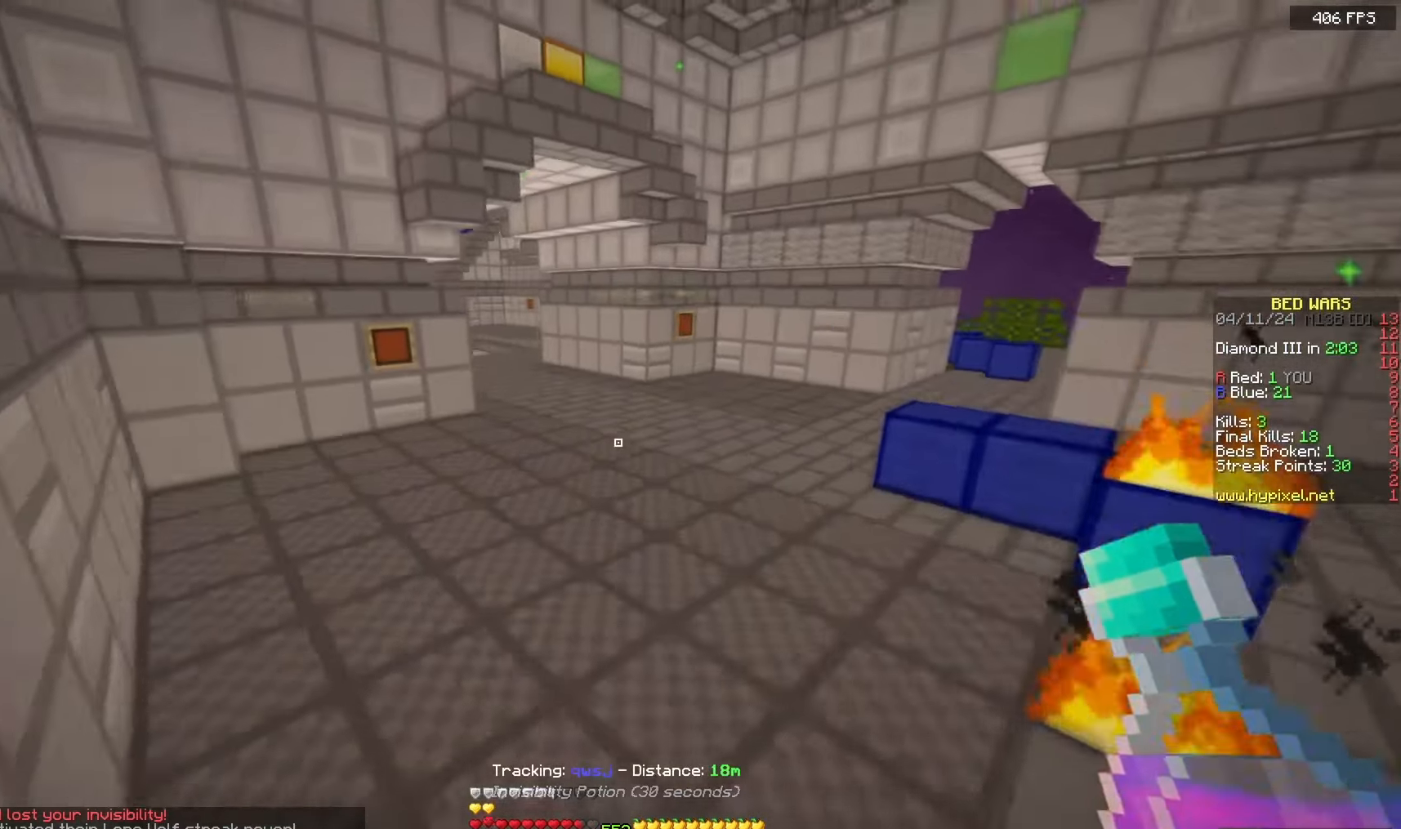
{"keys": ["a", "w"], "mouse": ["left", "right"], "events": [[100, "a", "down"], [217, "space", "up"]]}
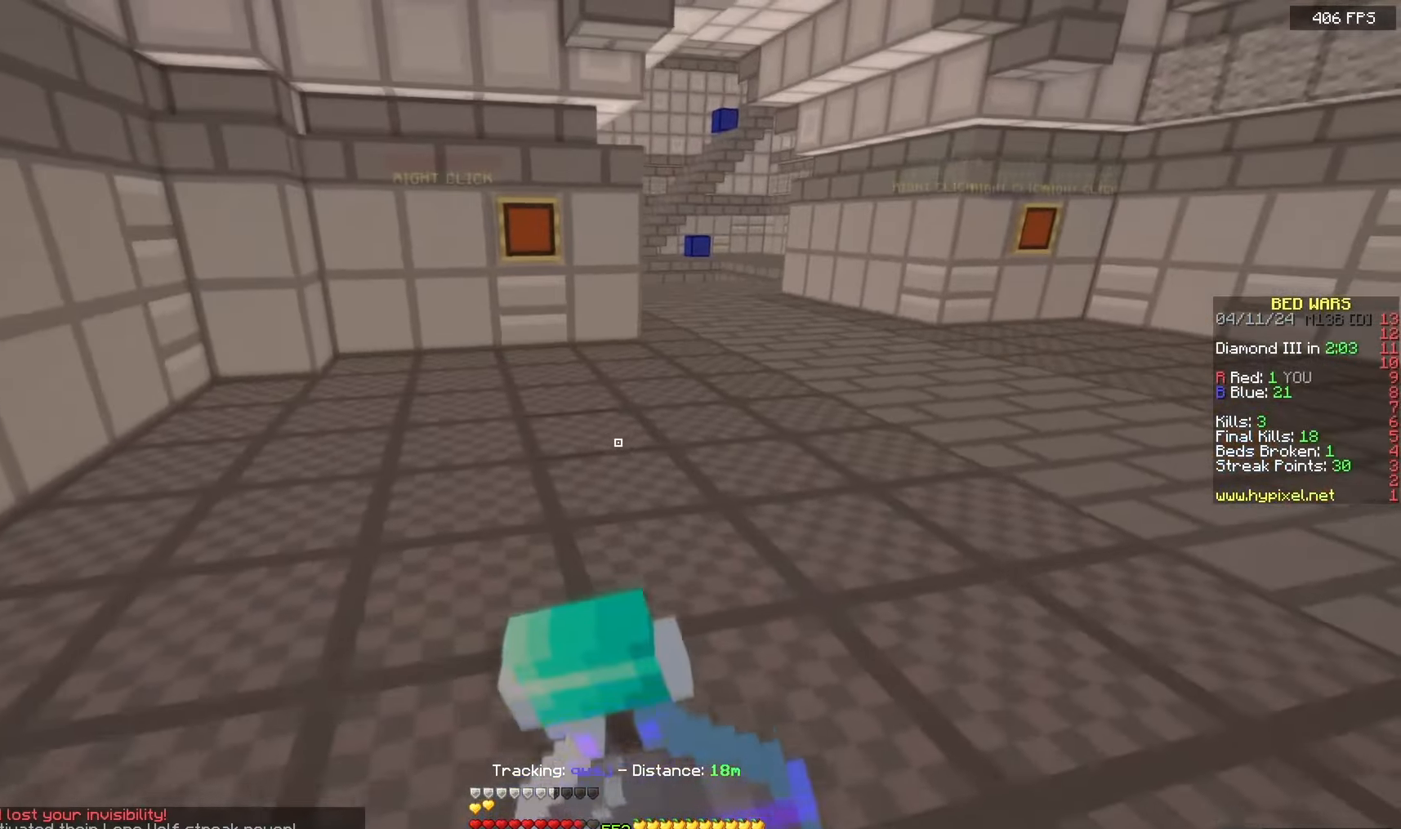
{"keys": ["a", "w"], "mouse": ["left", "right"], "events": [[233, "w", "up"], [383, "w", "down"]]}
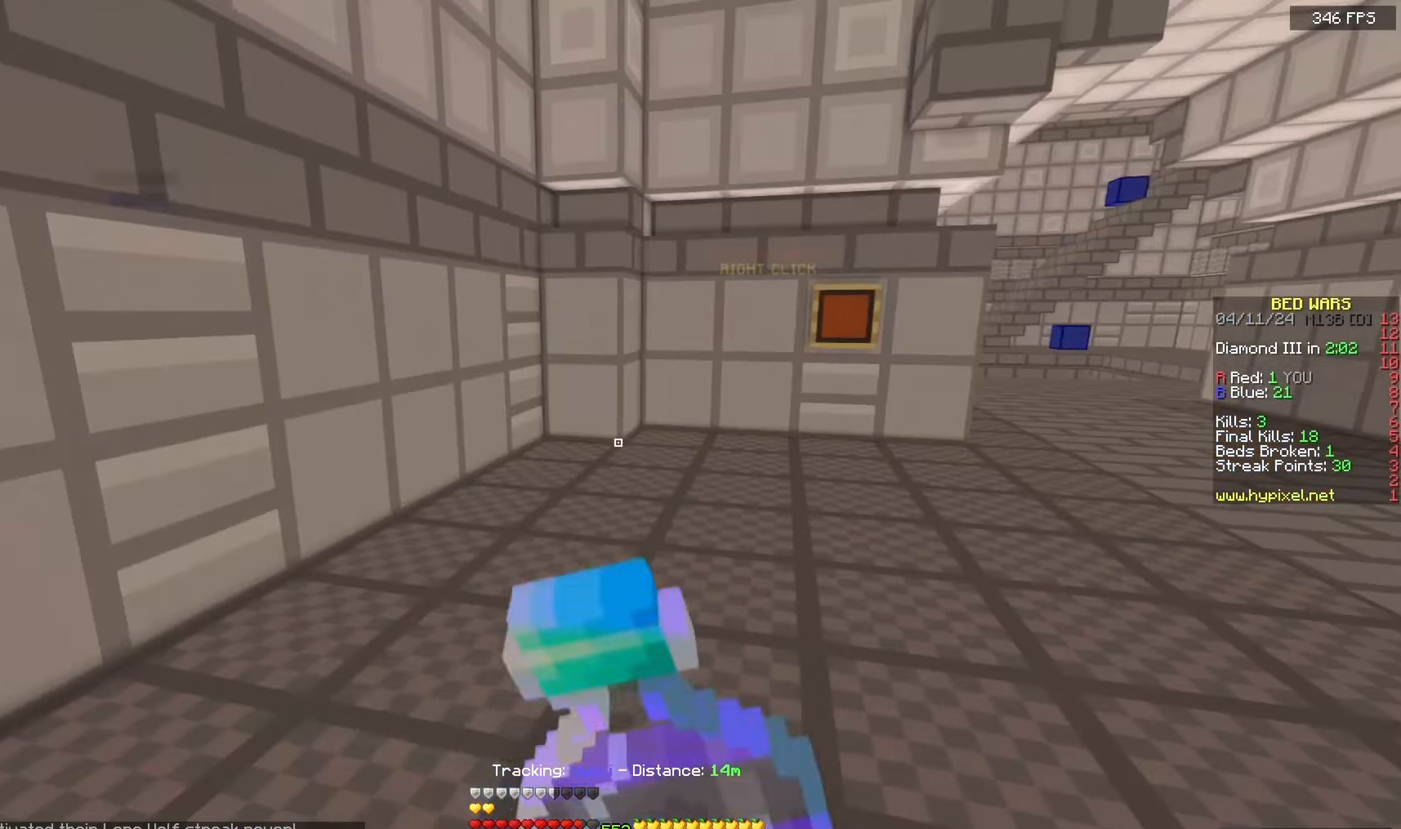
{"keys": ["w"], "mouse": ["left", "right"], "events": [[17, "d", "down"], [50, "a", "up"], [200, "a", "down"], [200, "d", "up"], [283, "a", "up"]]}
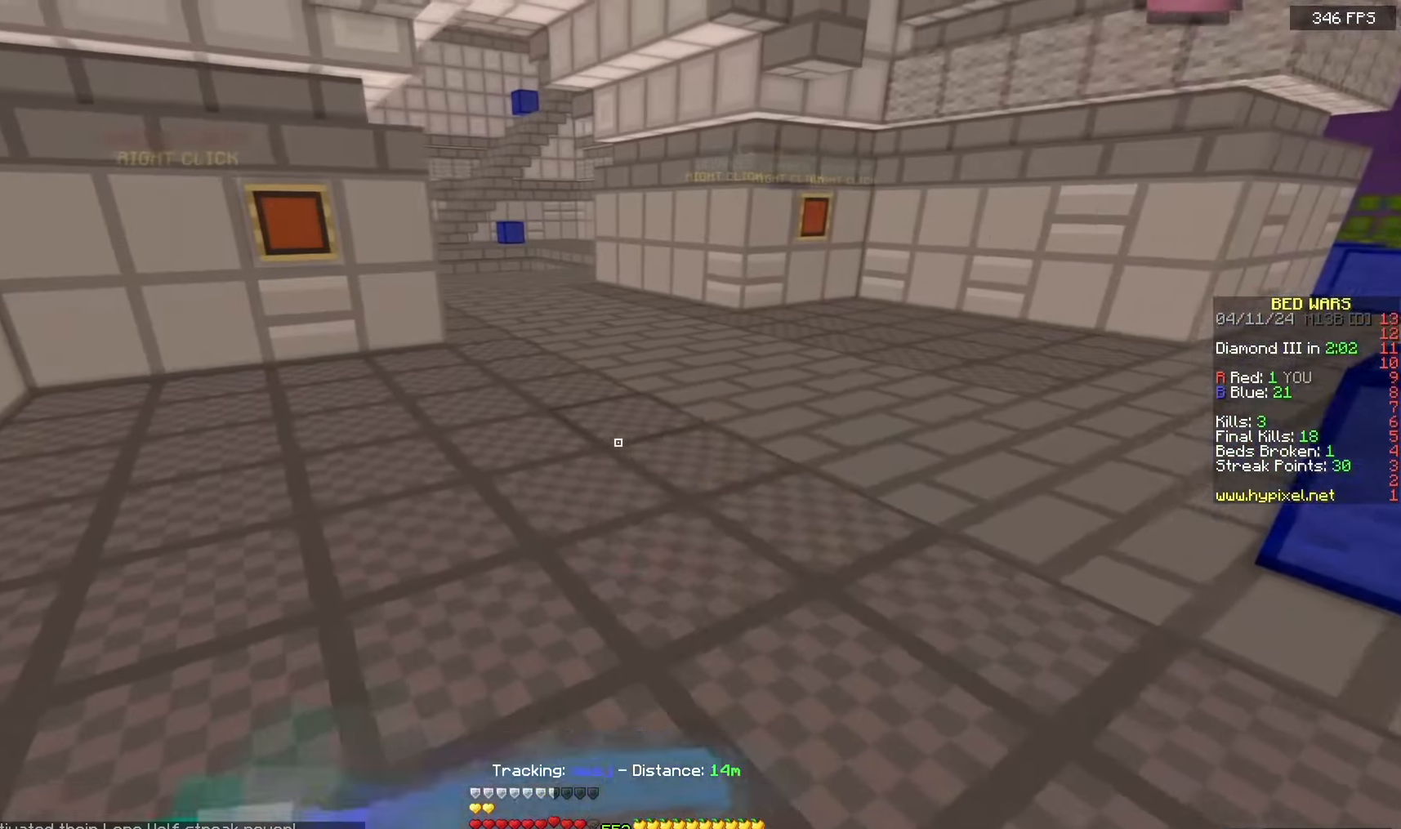
{"keys": ["space", "w"], "mouse": [], "events": [[367, "mouse_left", "up"], [367, "mouse_right", "up"], [400, "space", "down"]]}
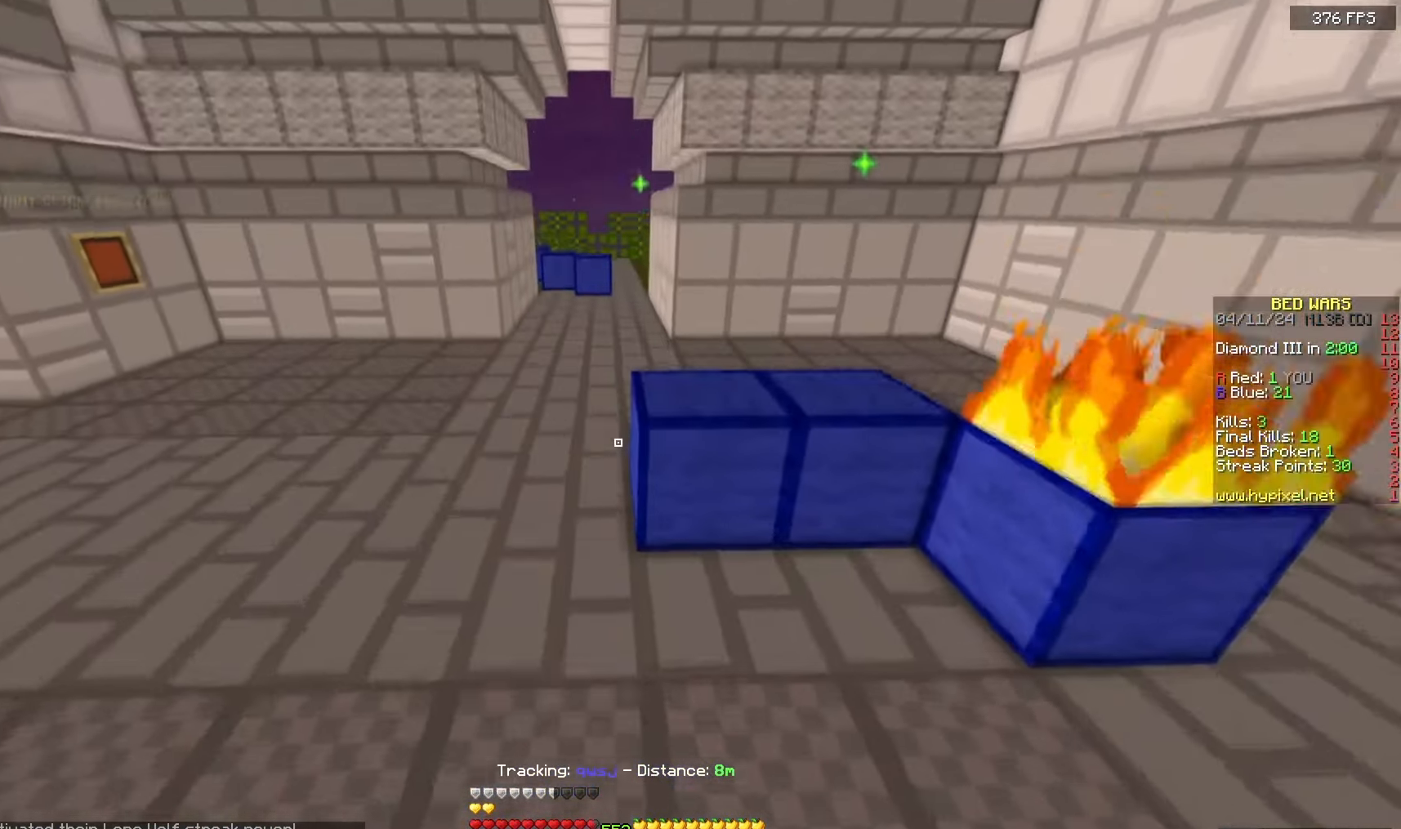
{"keys": ["space", "w"], "mouse": [], "events": [[67, "a", "down"], [400, "a", "up"]]}
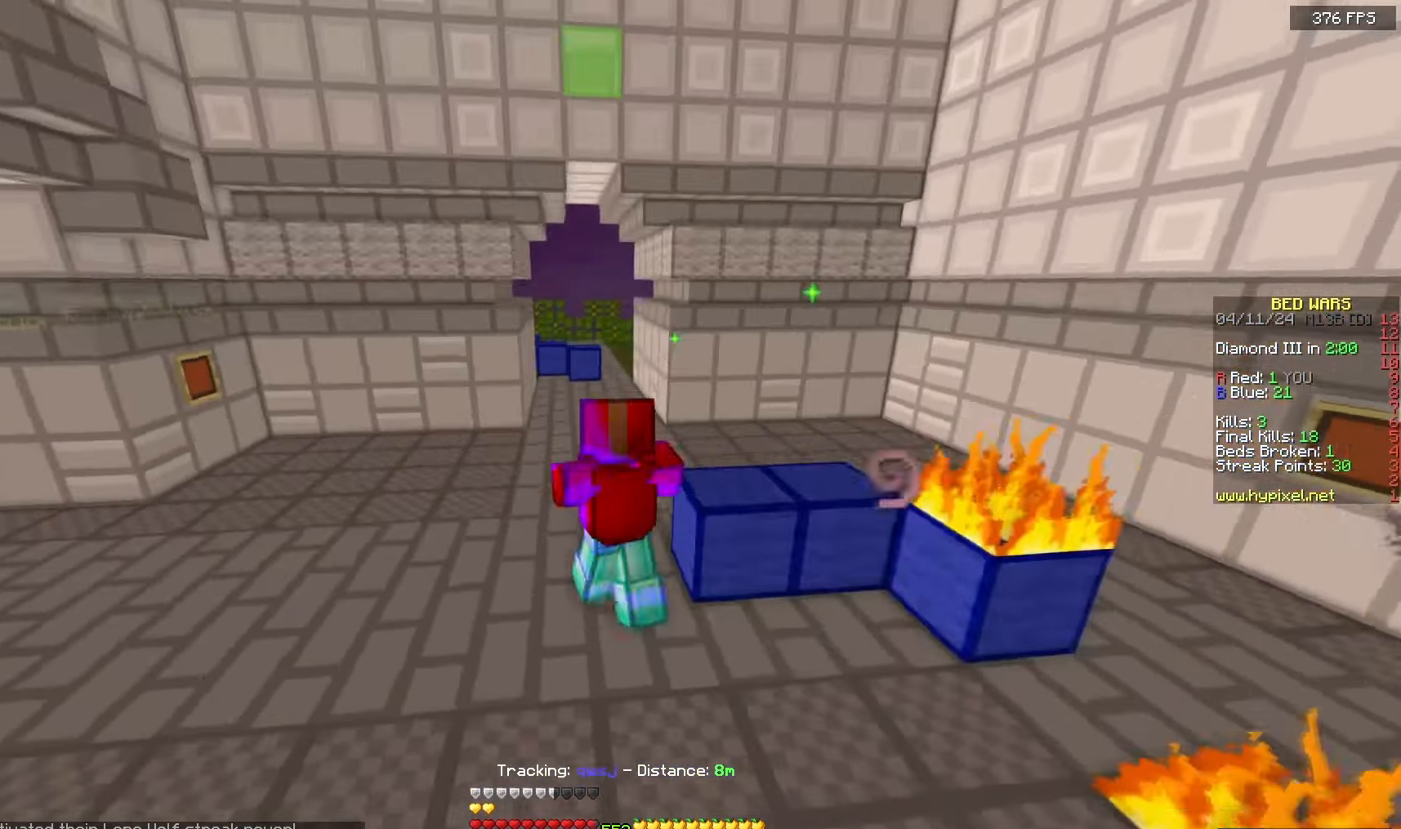
{"keys": ["space", "w"], "mouse": [], "events": []}
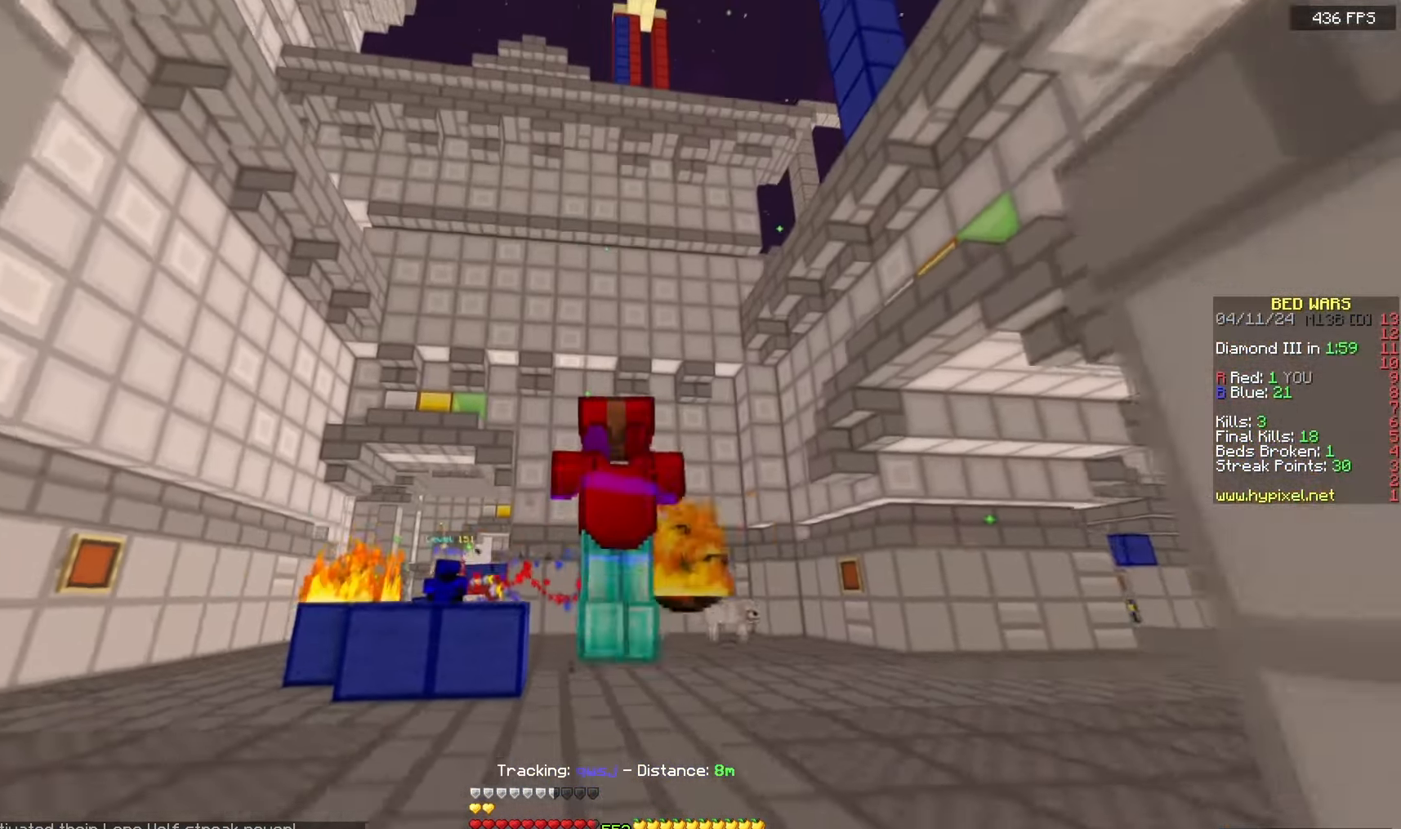
{"keys": ["w"], "mouse": [], "events": [[483, "space", "up"]]}
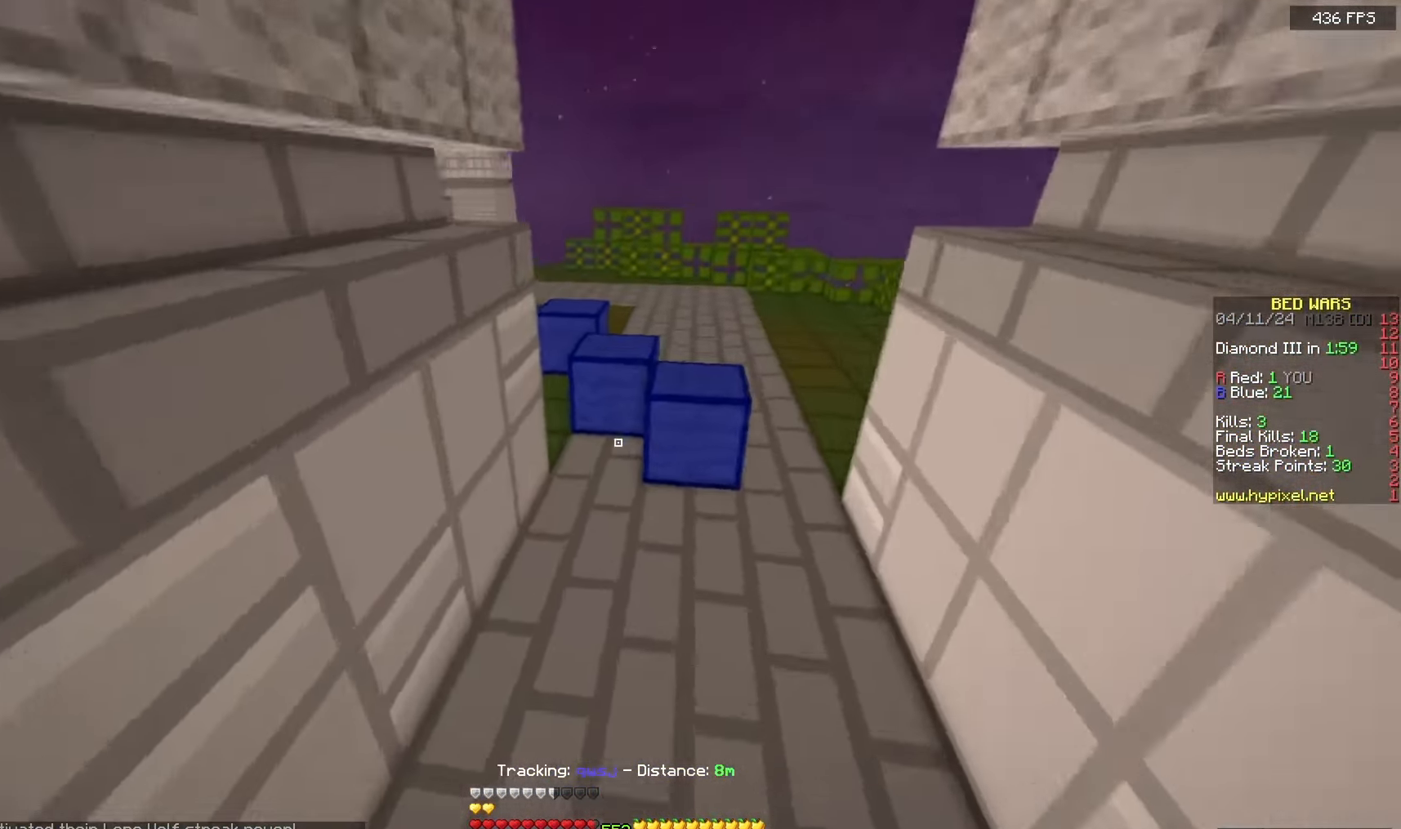
{"keys": ["space", "w"], "mouse": [], "events": [[283, "space", "down"]]}
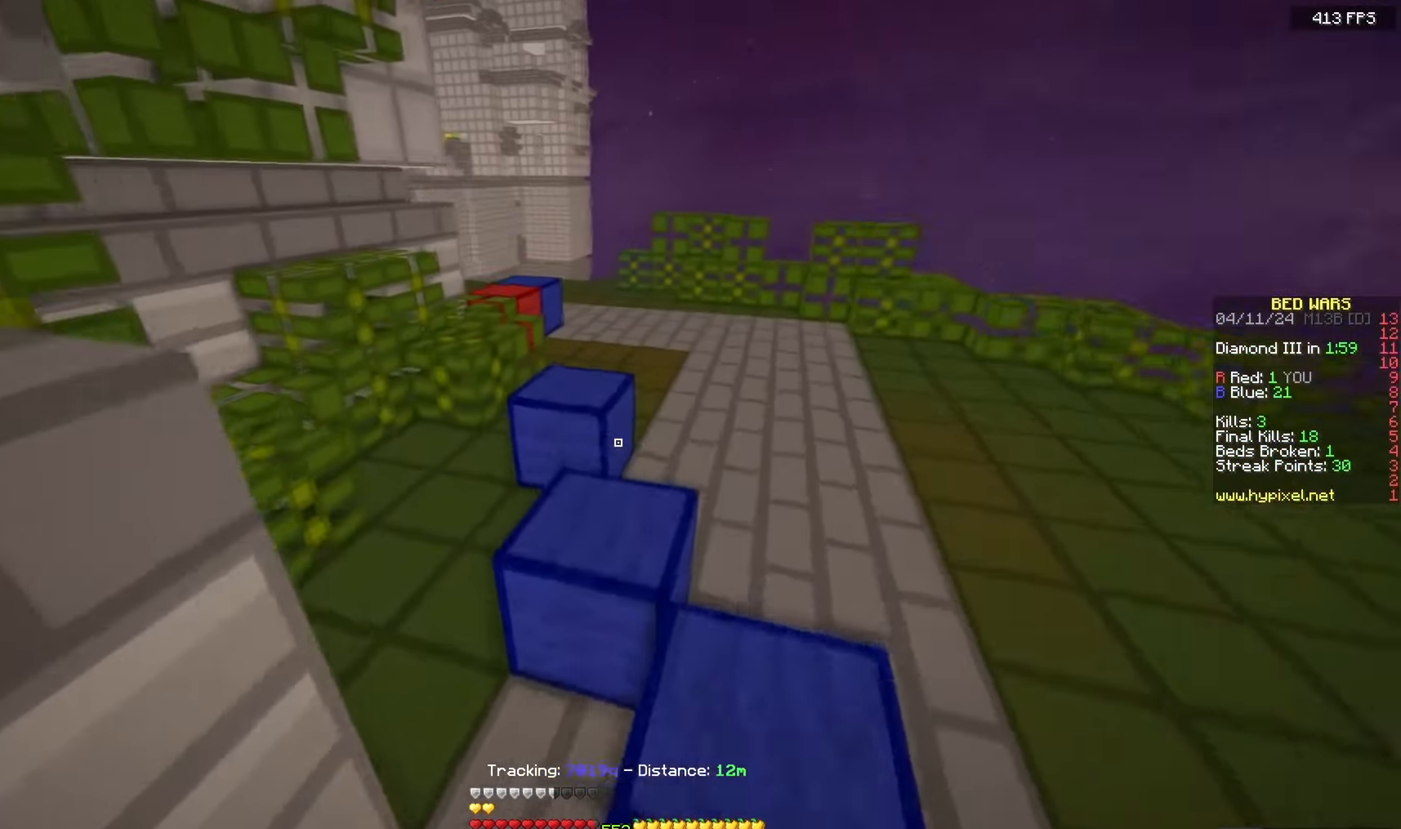
{"keys": ["d", "space", "w"], "mouse": [], "events": [[17, "space", "up"], [183, "space", "down"], [417, "d", "down"]]}
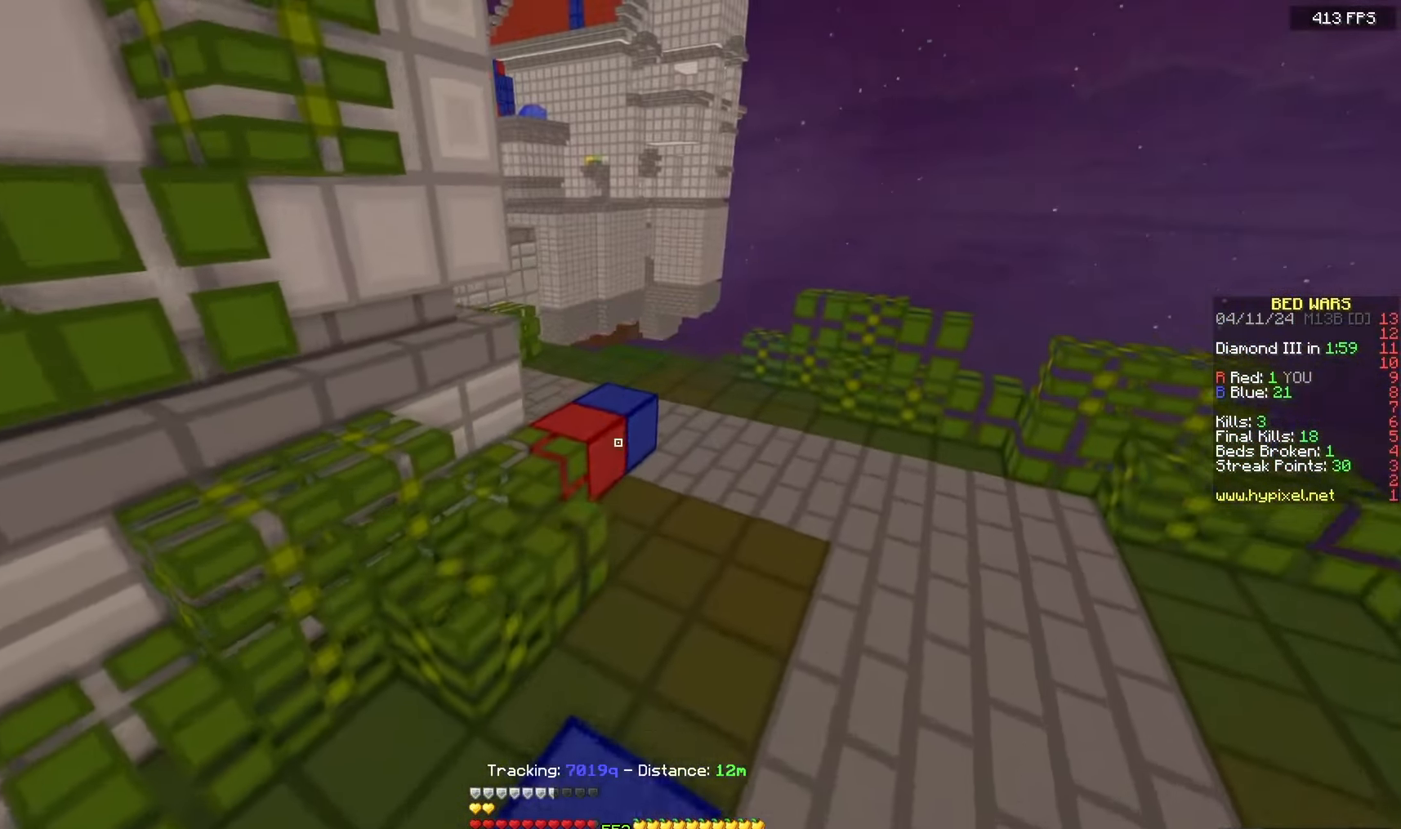
{"keys": ["w"], "mouse": [], "events": [[50, "space", "up"], [167, "d", "up"]]}
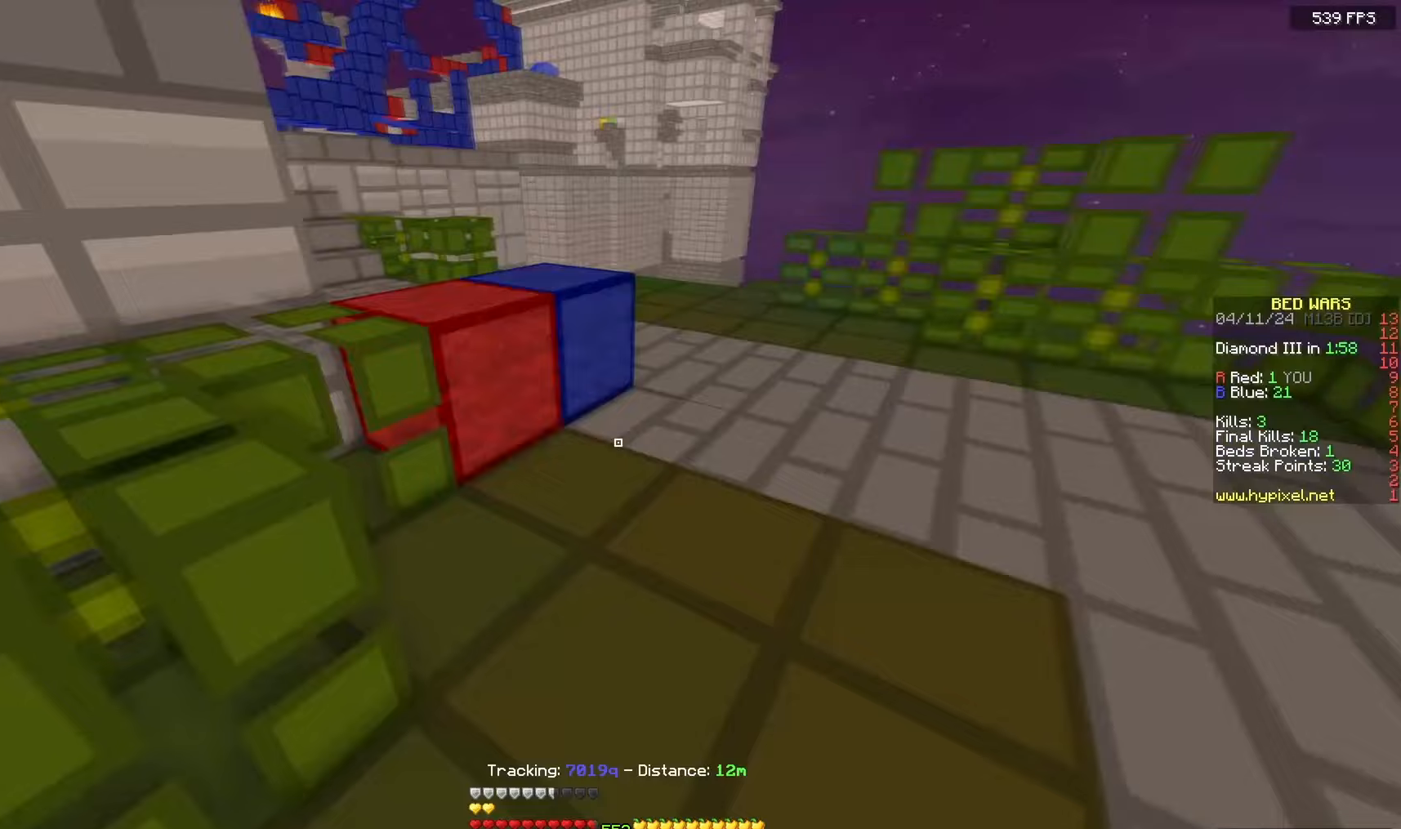
{"keys": ["w"], "mouse": [], "events": [[133, "space", "down"], [367, "space", "up"]]}
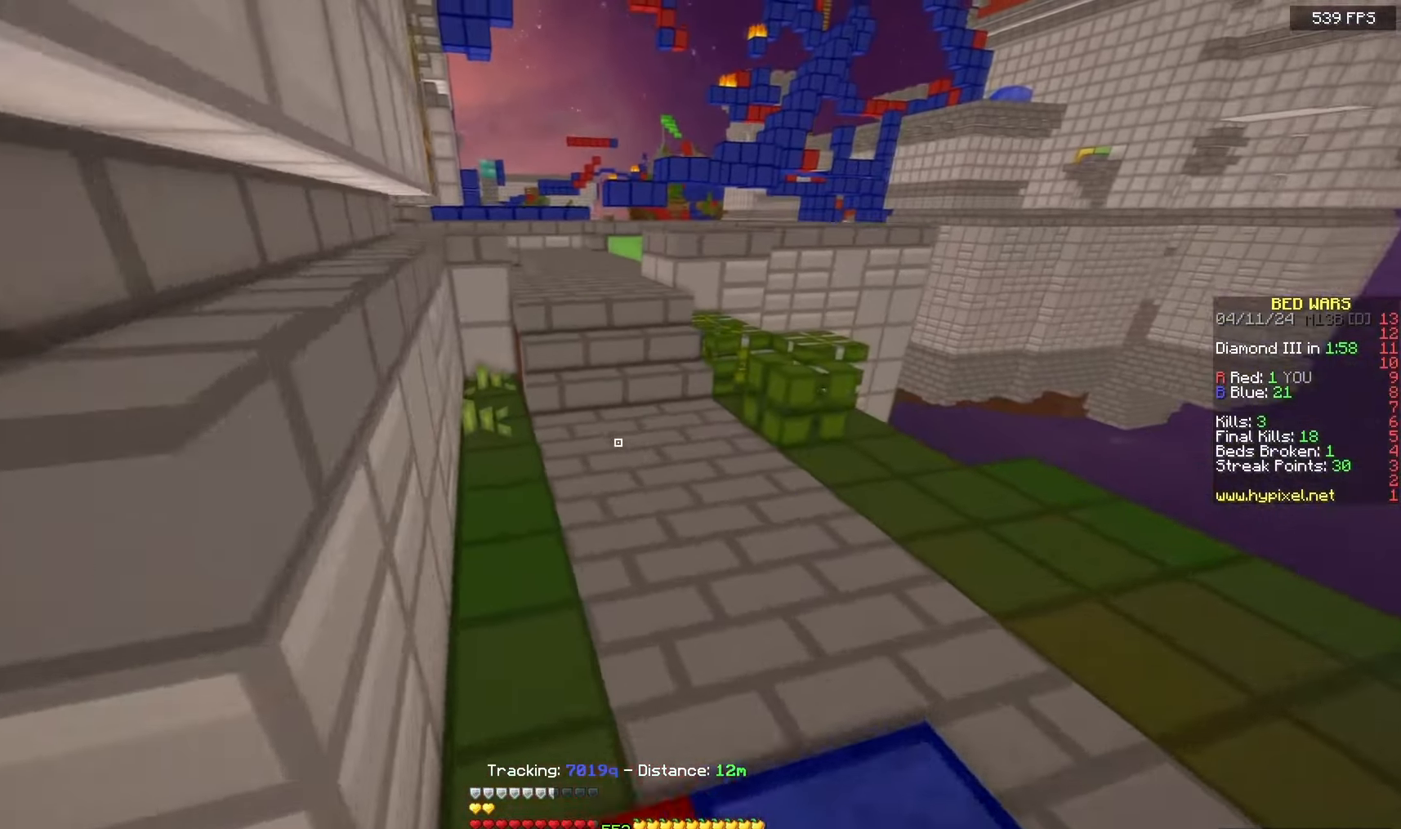
{"keys": ["w"], "mouse": [], "events": [[83, "space", "down"], [417, "space", "up"]]}
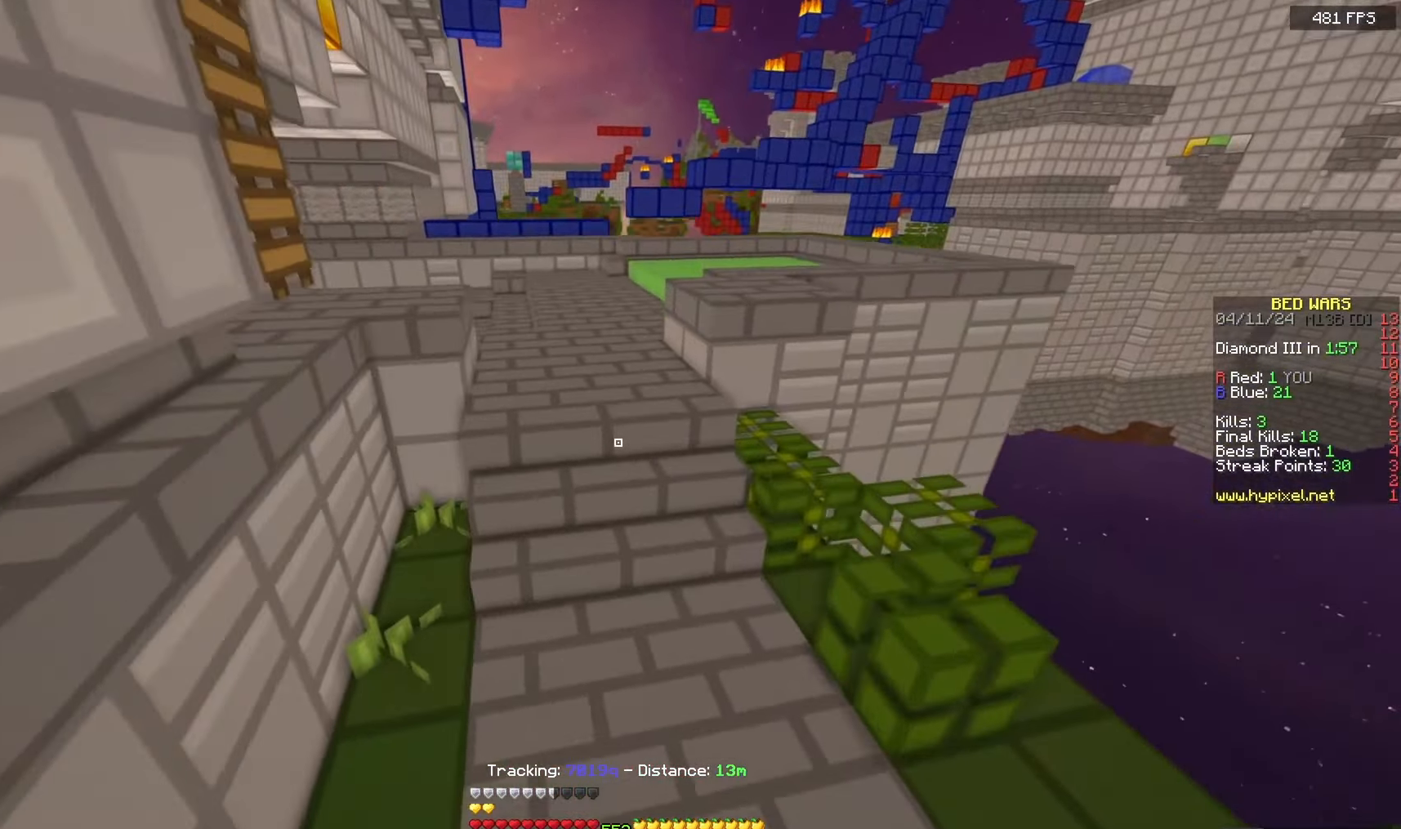
{"keys": ["w"], "mouse": [], "events": []}
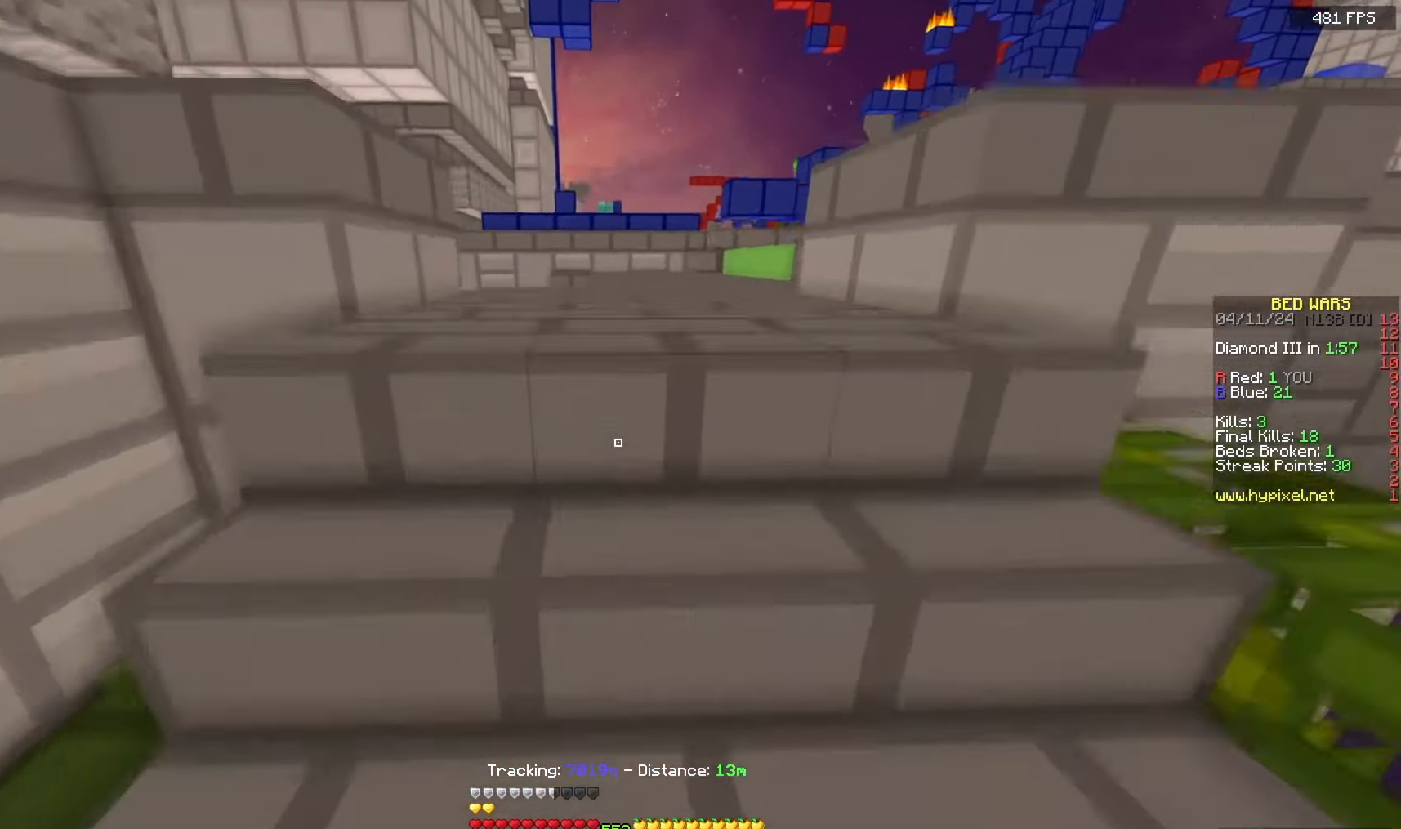
{"keys": ["space", "w"], "mouse": [], "events": [[117, "space", "down"]]}
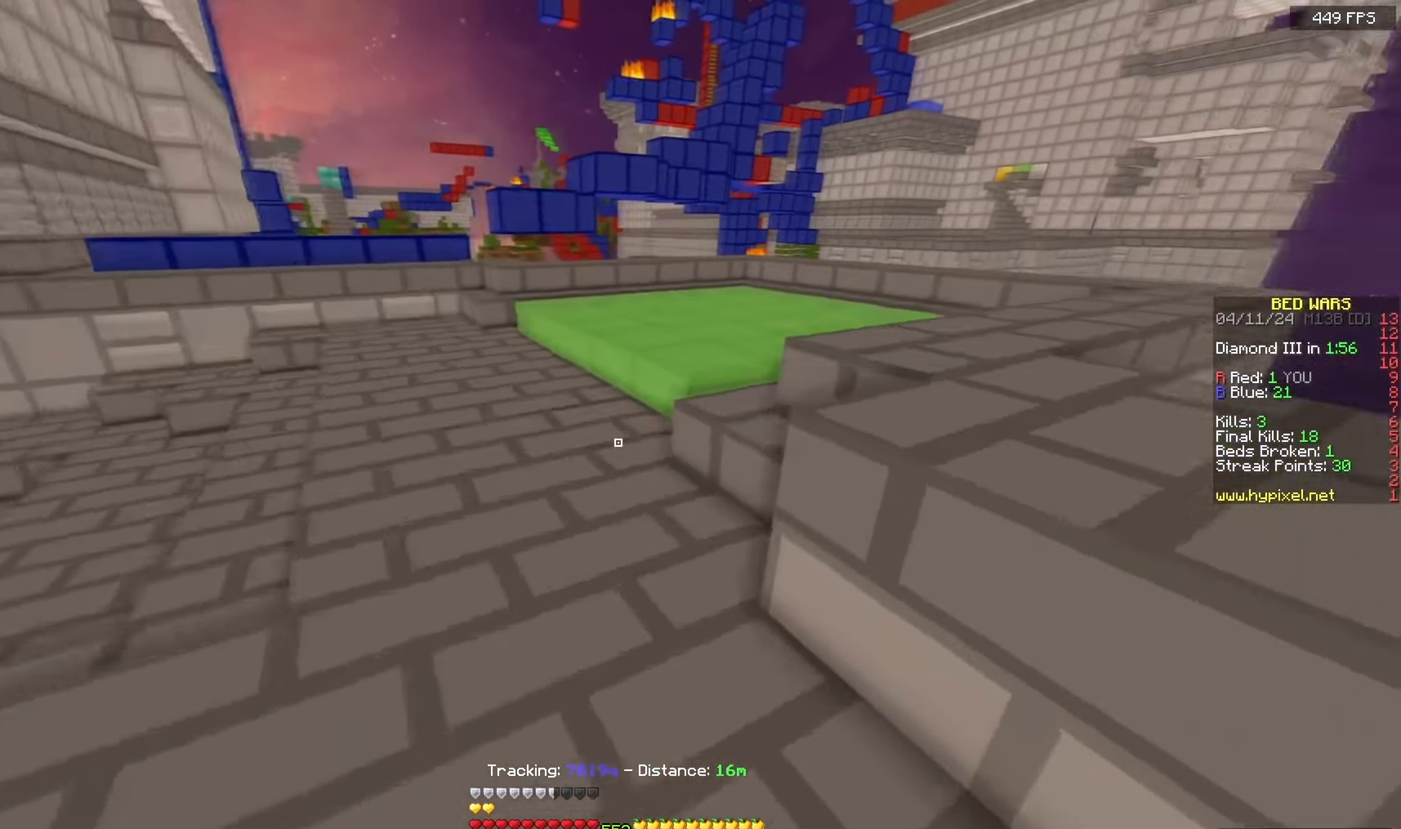
{"keys": ["a", "space", "w"], "mouse": [], "events": [[233, "a", "down"]]}
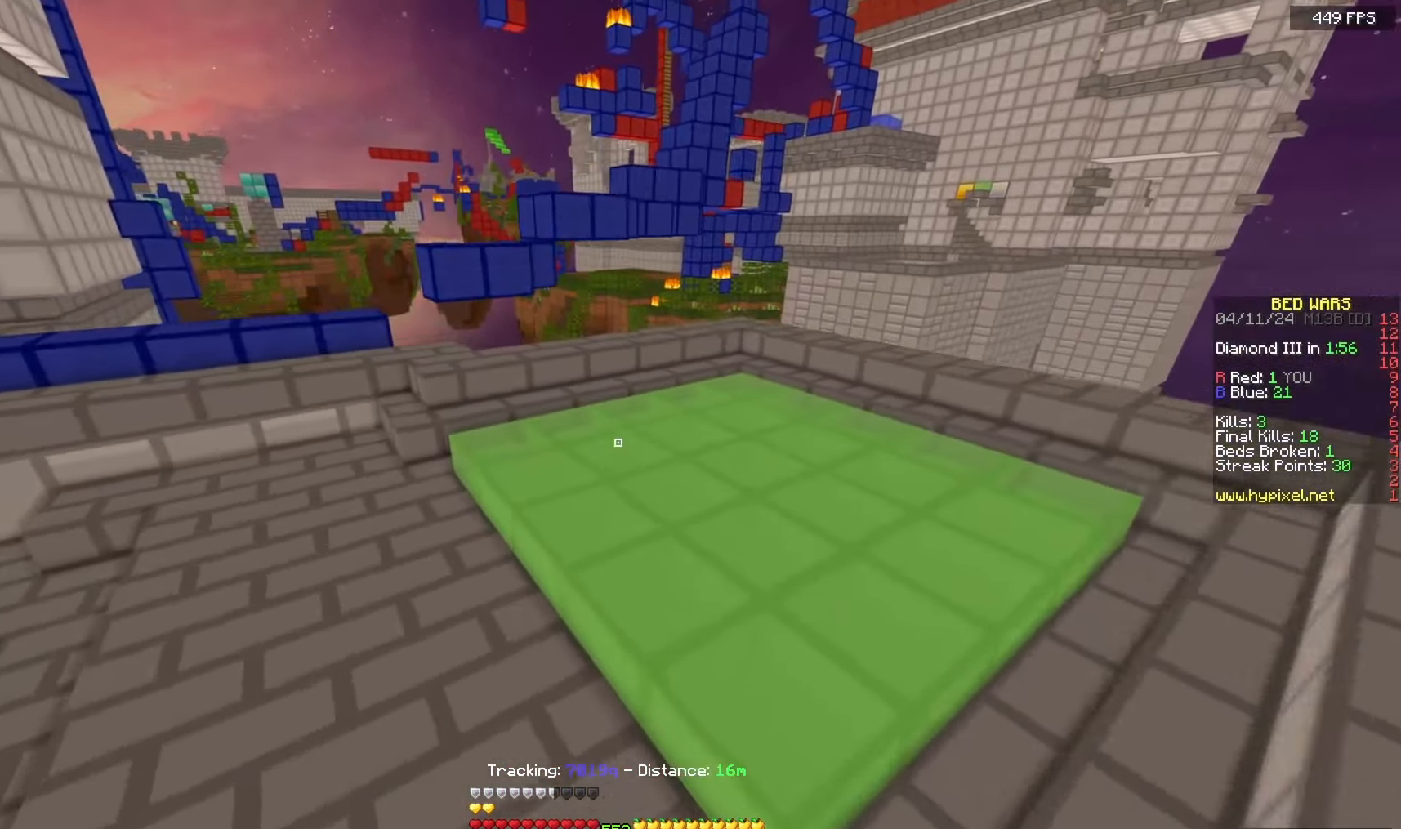
{"keys": ["w"], "mouse": [], "events": [[150, "a", "up"], [450, "space", "up"]]}